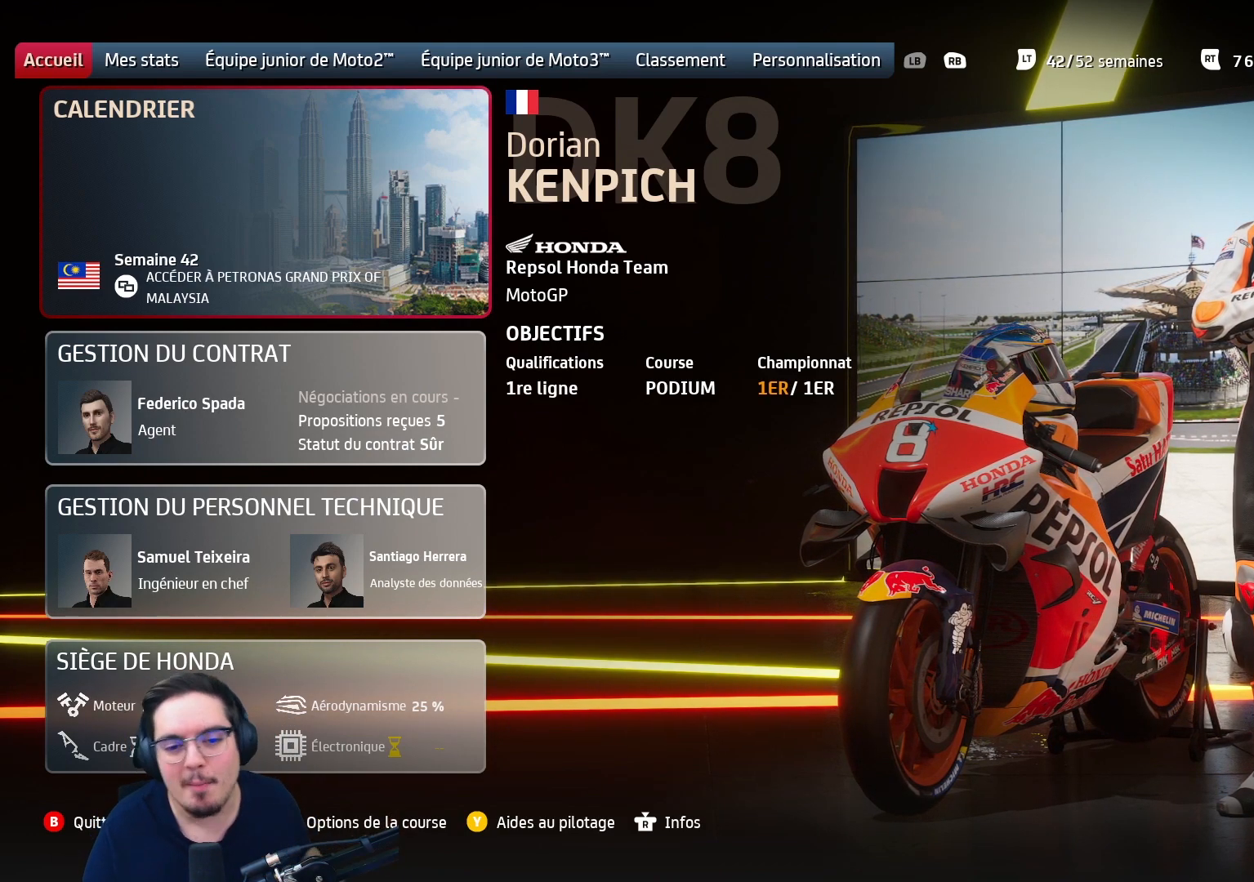
Gameplay with a controller (Xbox layout); each line is a JSON object with the inputs held at the frame after it. "events" lists button and stick changes between this image and that frame as [ms after this image, input, new state], when the widget could be followed in between.
{"buttons": [], "left_stick": "center", "right_stick": "center", "events": [[383, "A", "down"], [467, "A", "up"]]}
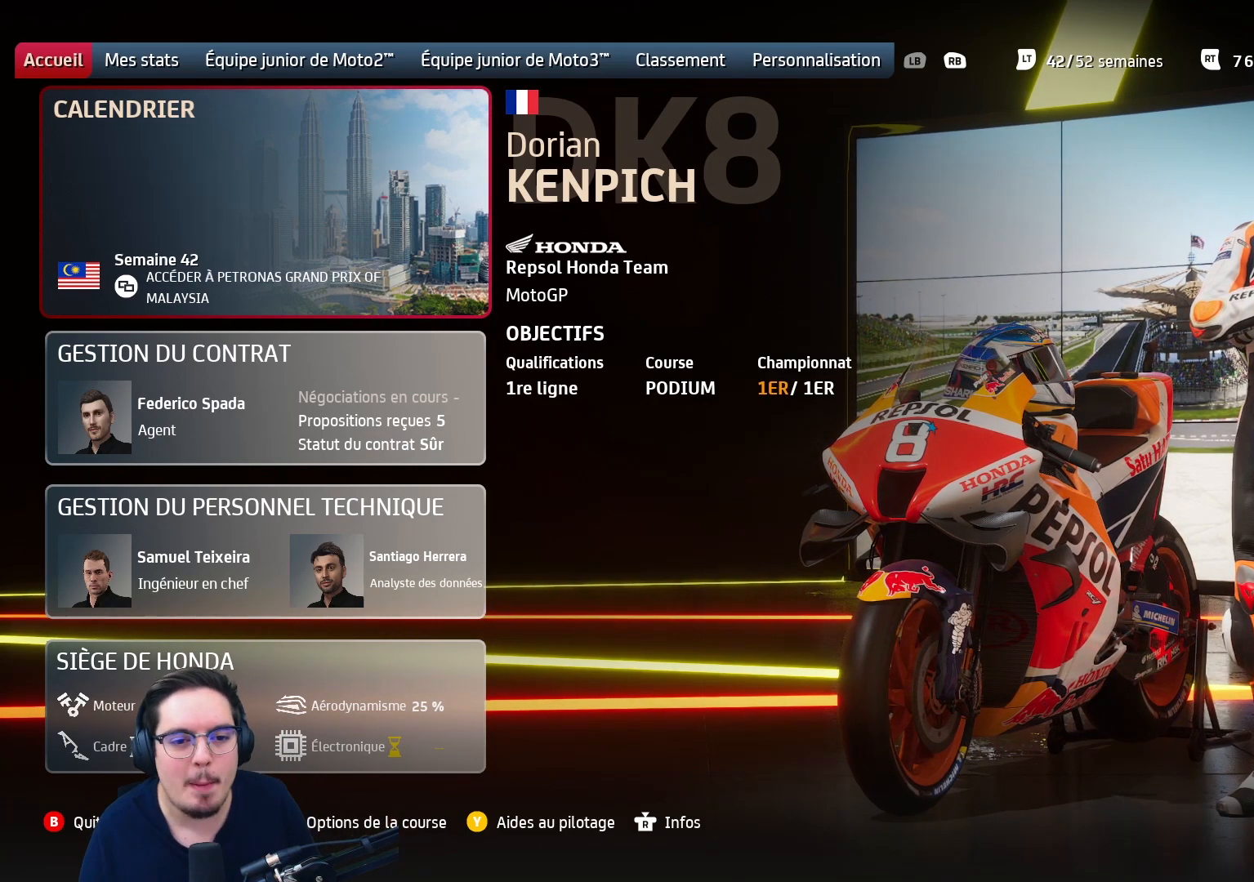
{"buttons": [], "left_stick": "center", "right_stick": "center", "events": []}
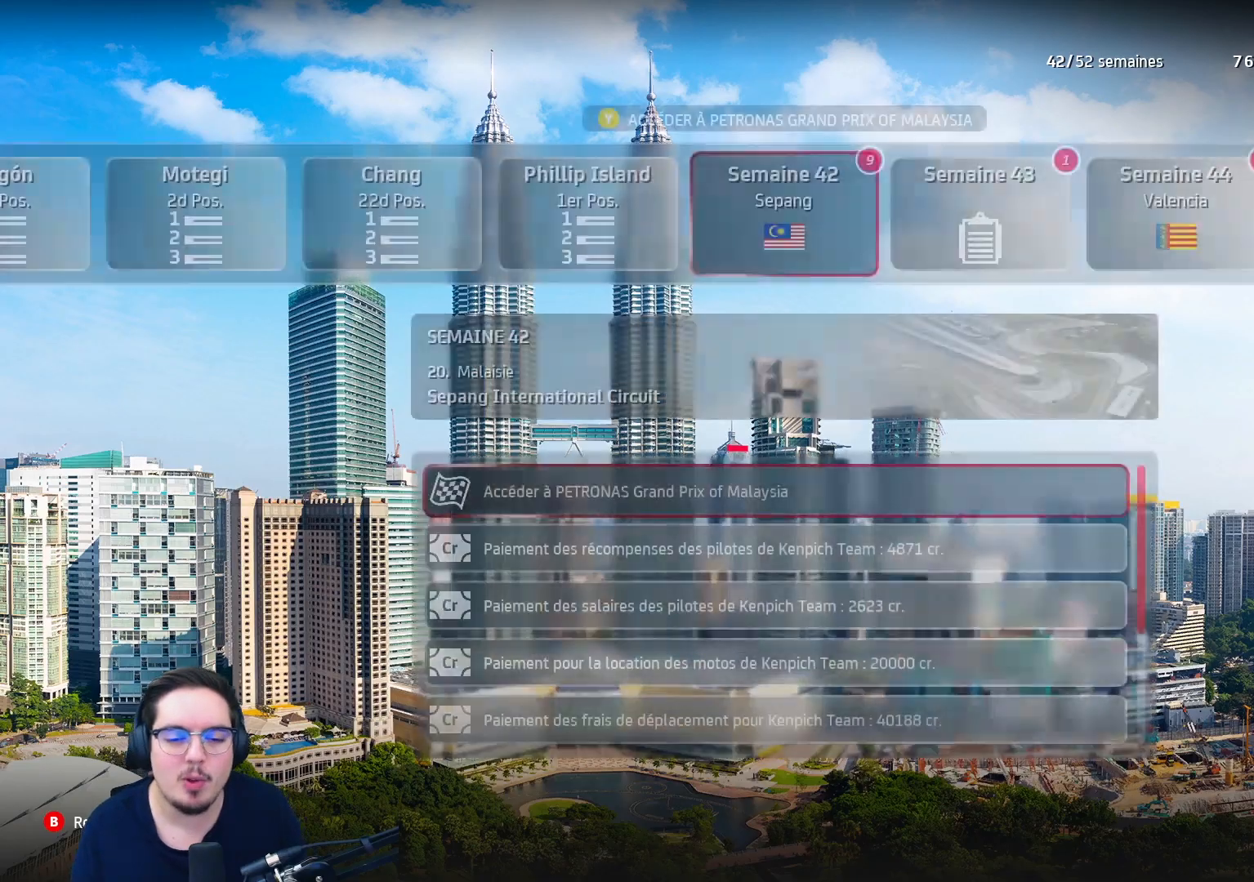
{"buttons": [], "left_stick": "center", "right_stick": "center", "events": []}
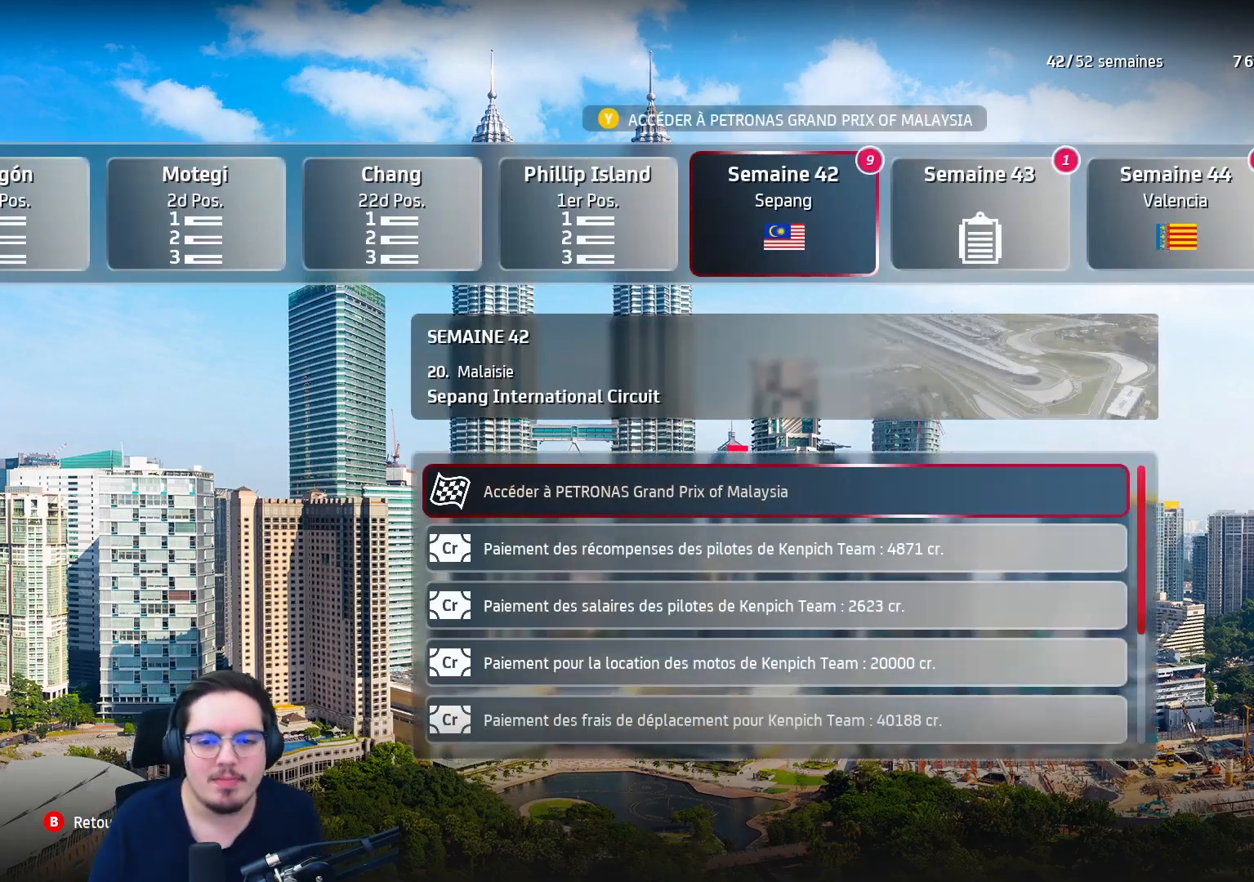
{"buttons": [], "left_stick": "center", "right_stick": "center", "events": [[400, "A", "down"], [467, "A", "up"]]}
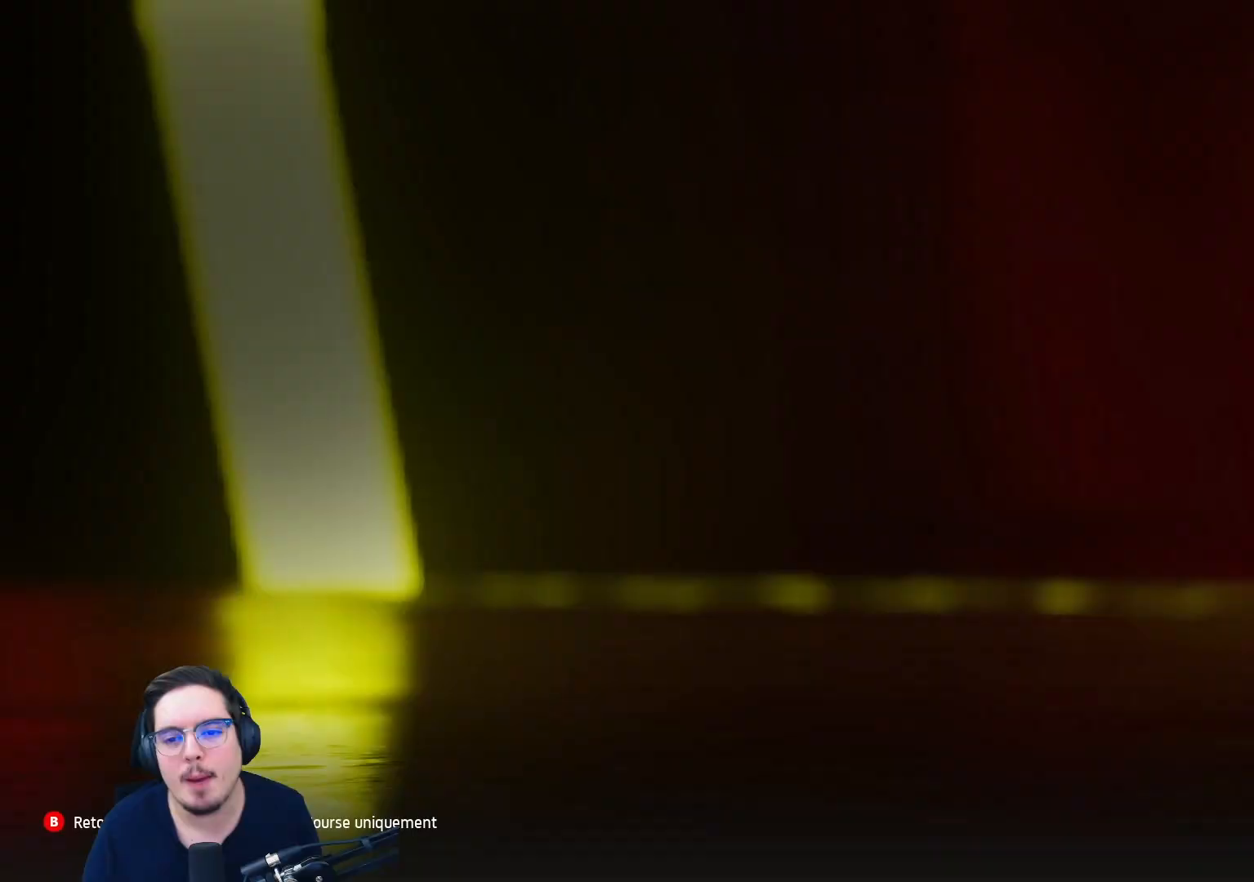
{"buttons": [], "left_stick": "center", "right_stick": "center", "events": []}
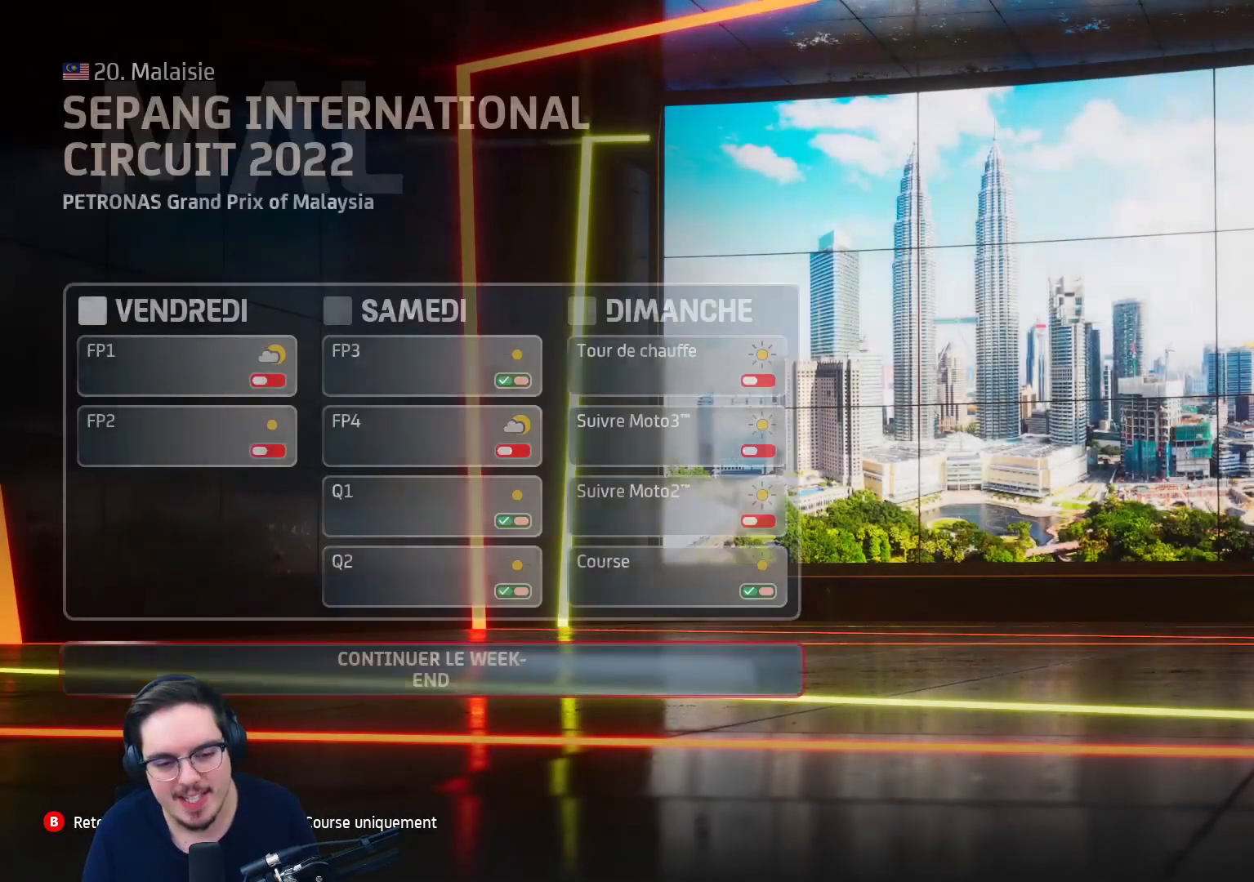
{"buttons": [], "left_stick": "center", "right_stick": "center", "events": []}
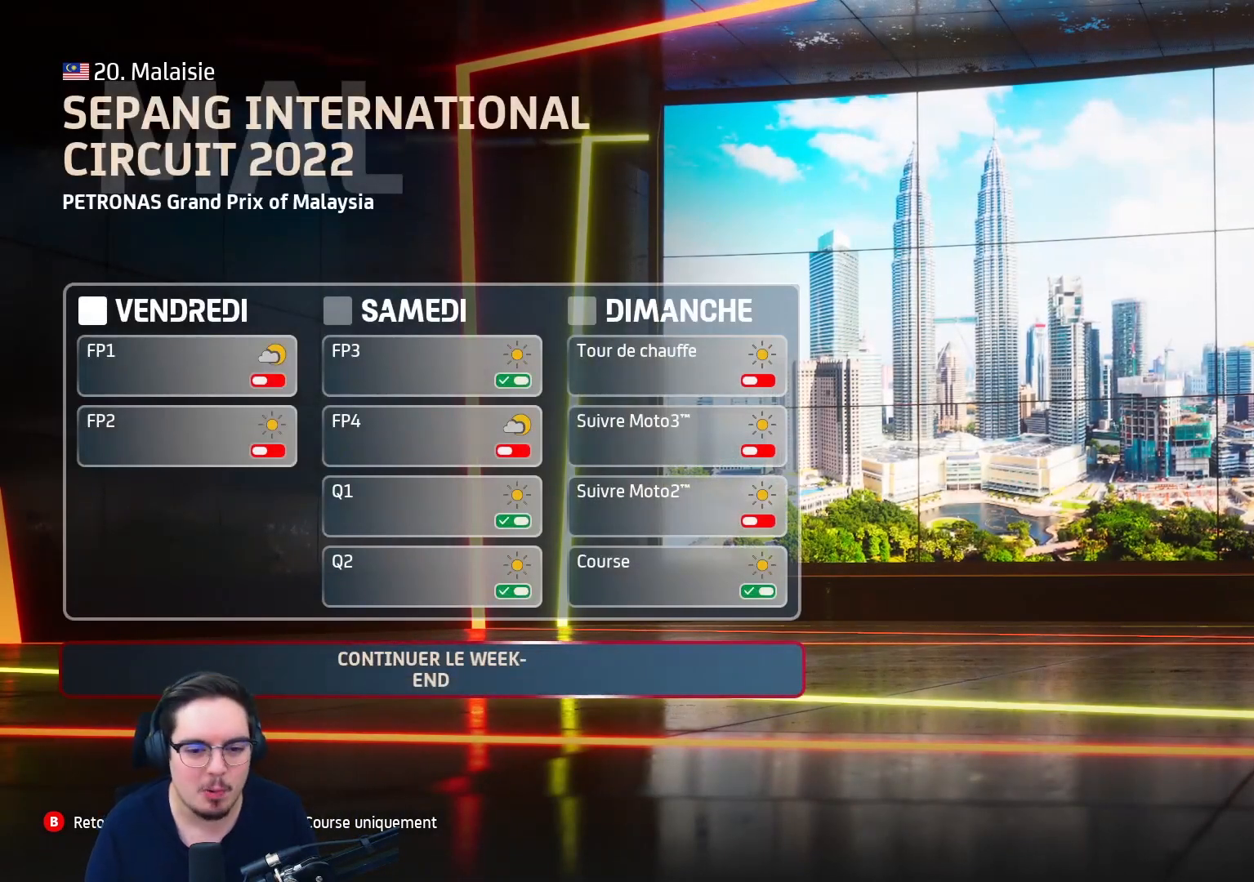
{"buttons": [], "left_stick": "center", "right_stick": "center", "events": []}
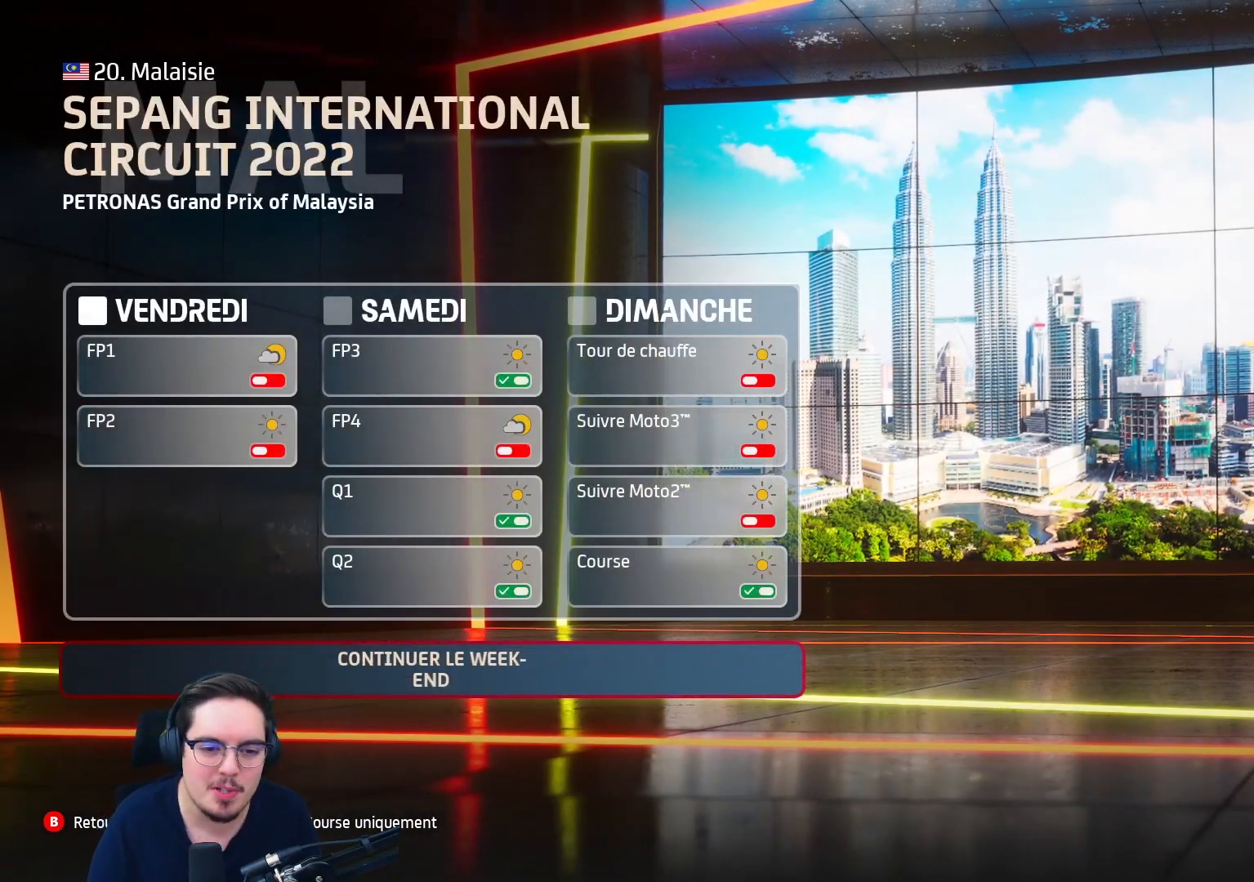
{"buttons": [], "left_stick": "center", "right_stick": "center", "events": [[117, "A", "down"], [217, "A", "up"]]}
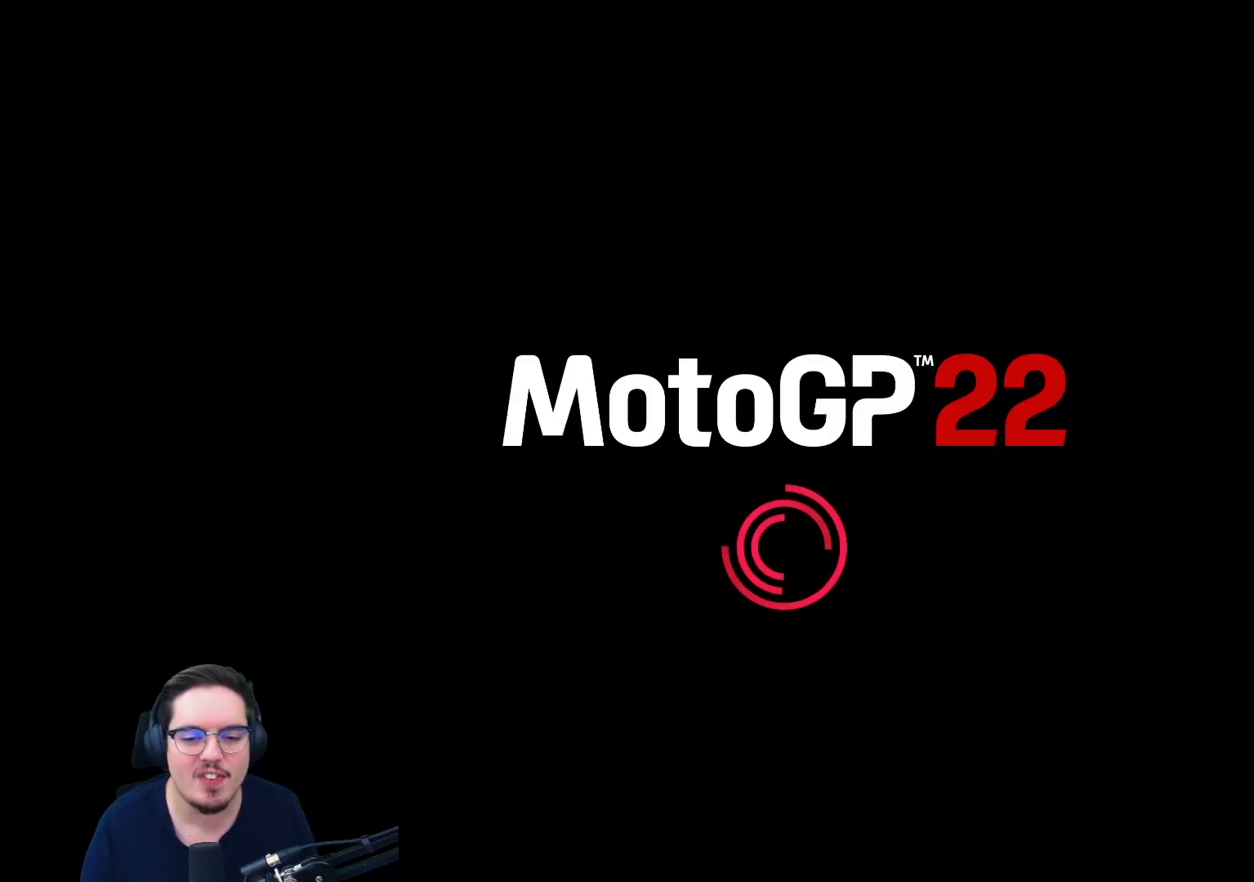
{"buttons": [], "left_stick": "center", "right_stick": "center", "events": []}
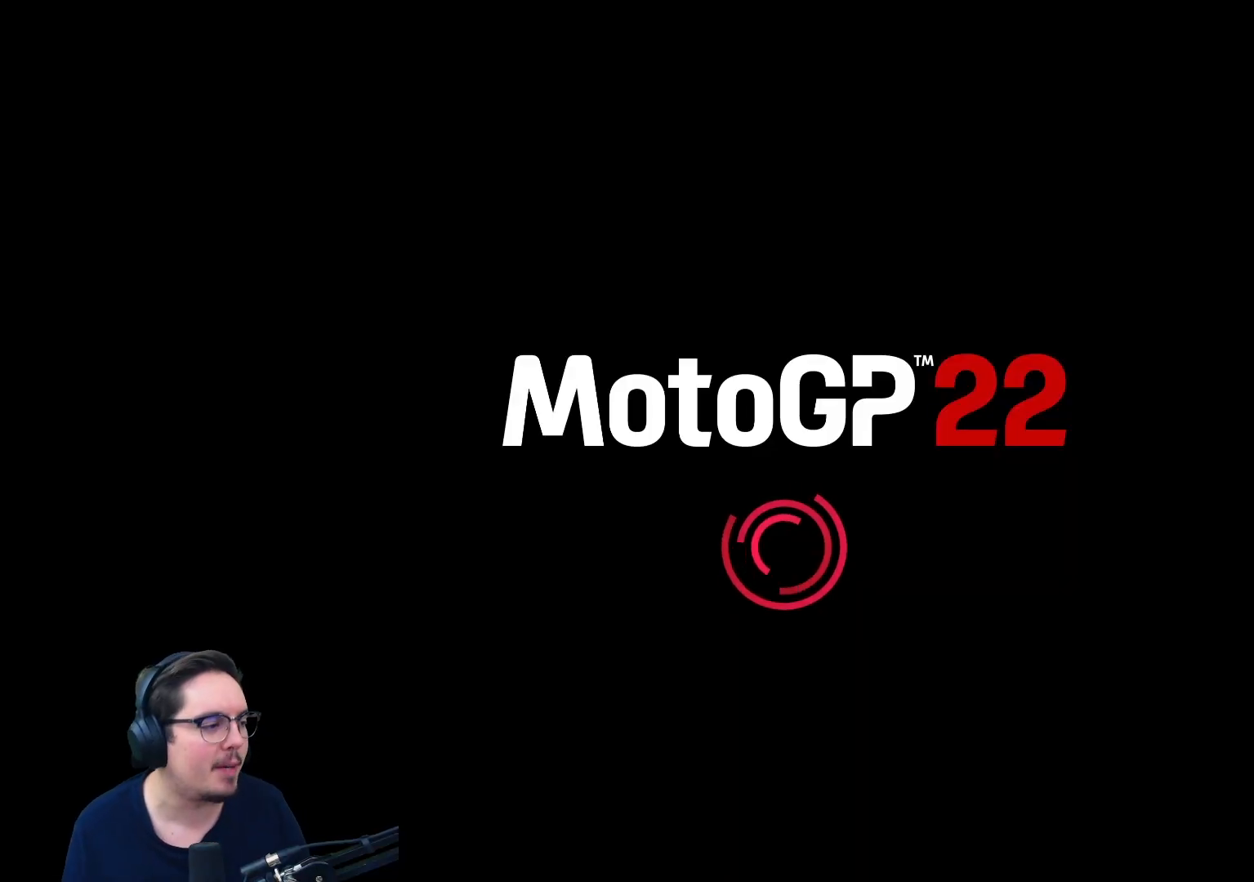
{"buttons": ["R2"], "left_stick": "center", "right_stick": "center", "events": [[417, "R2", "down"]]}
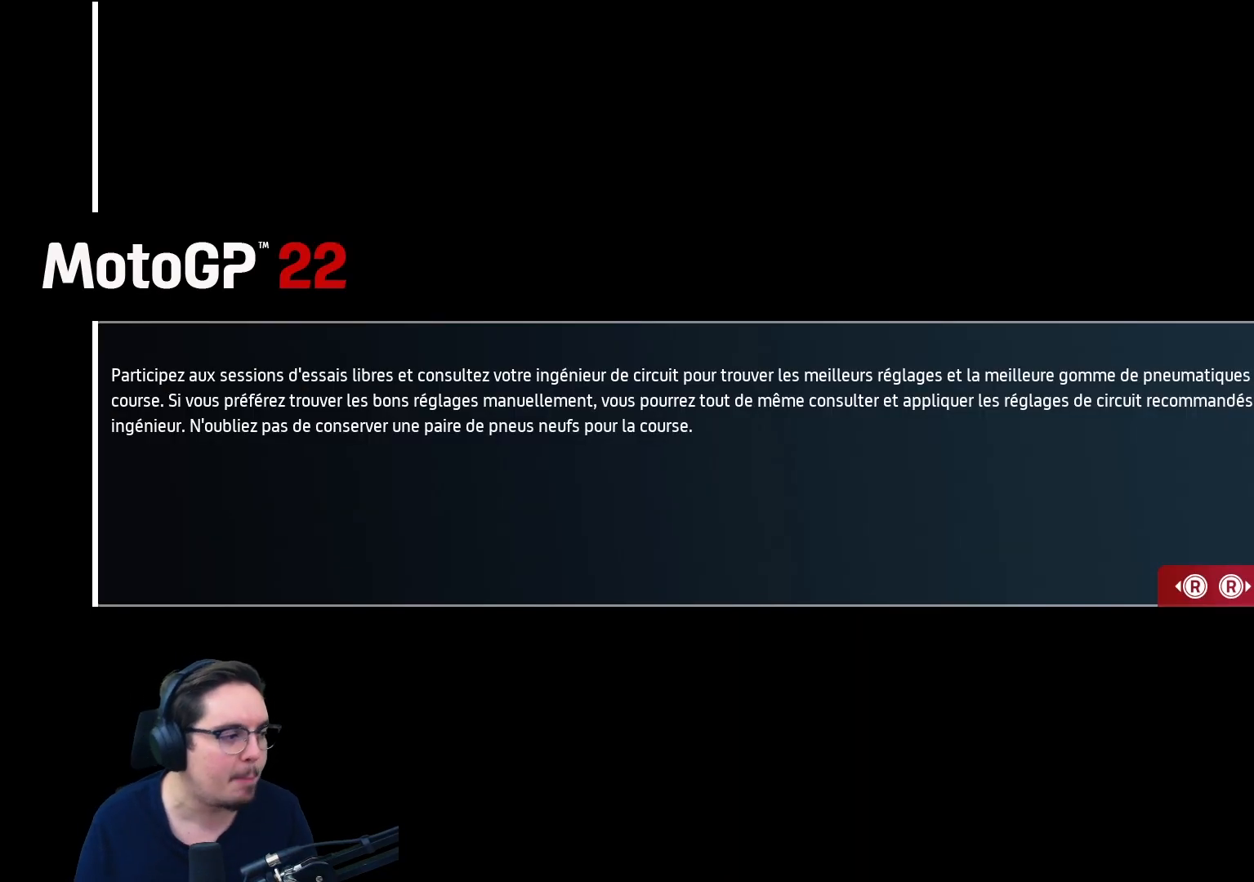
{"buttons": ["L2", "R2"], "left_stick": "center", "right_stick": "center", "events": [[100, "L2", "down"]]}
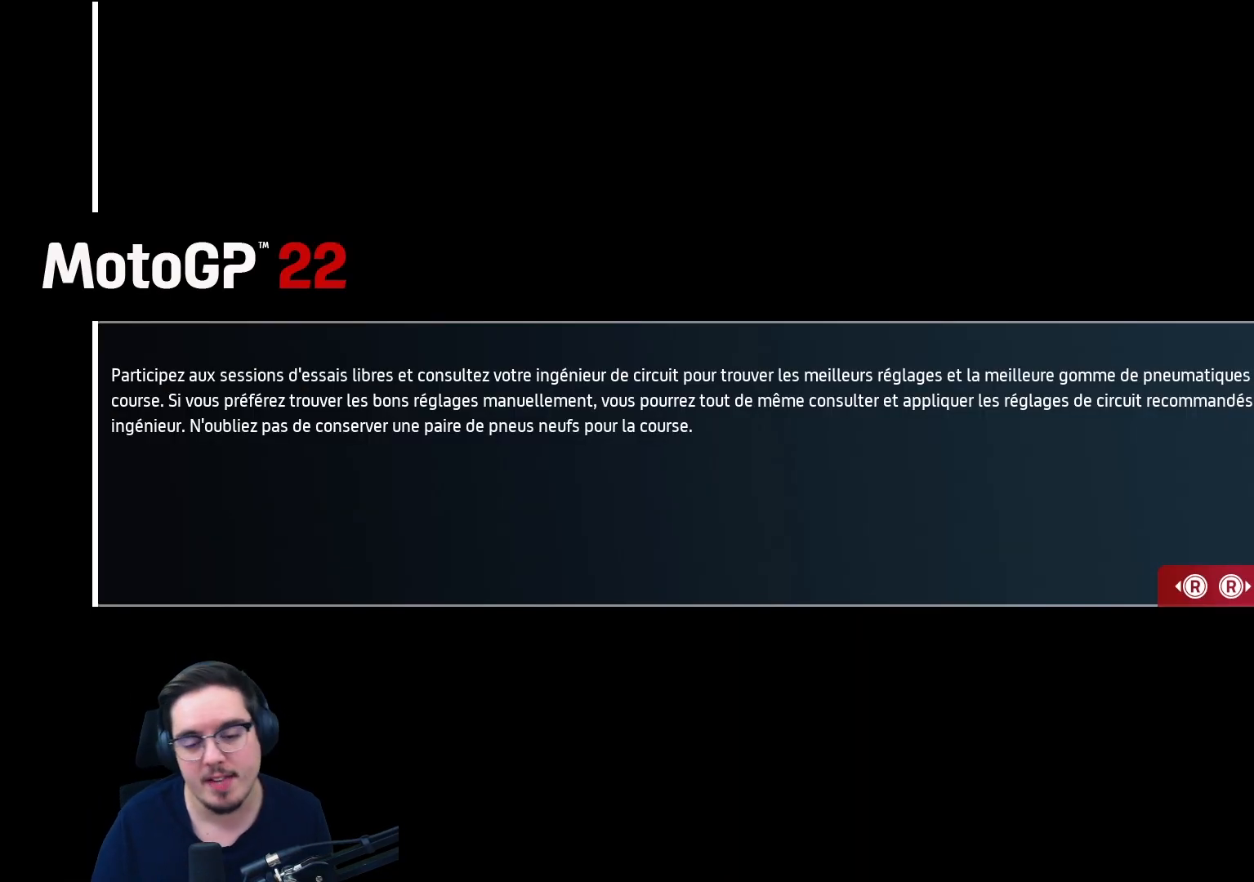
{"buttons": ["R2"], "left_stick": "center", "right_stick": "center", "events": [[367, "L2", "up"]]}
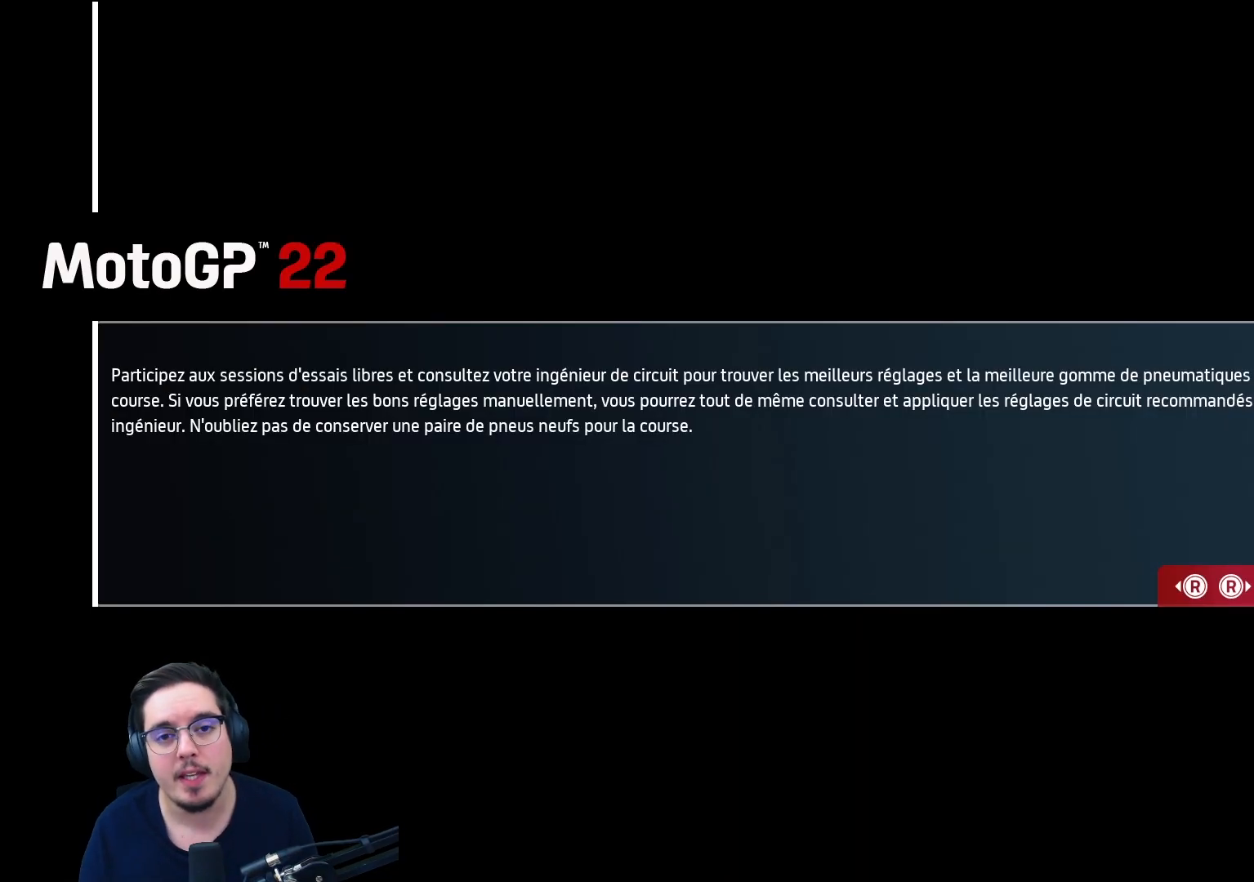
{"buttons": [], "left_stick": "center", "right_stick": "center", "events": [[117, "R2", "up"], [167, "L2", "down"], [350, "L2", "up"]]}
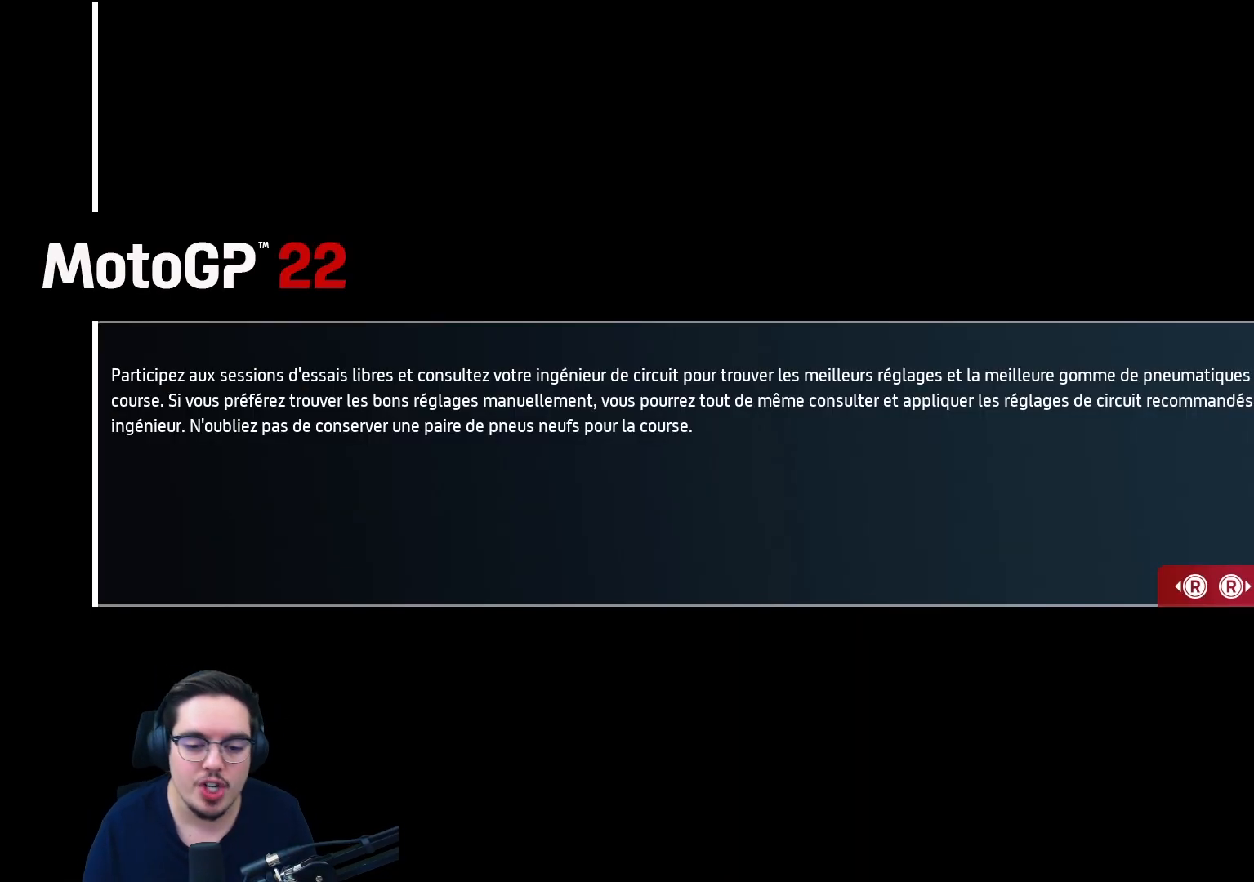
{"buttons": [], "left_stick": "center", "right_stick": "center", "events": []}
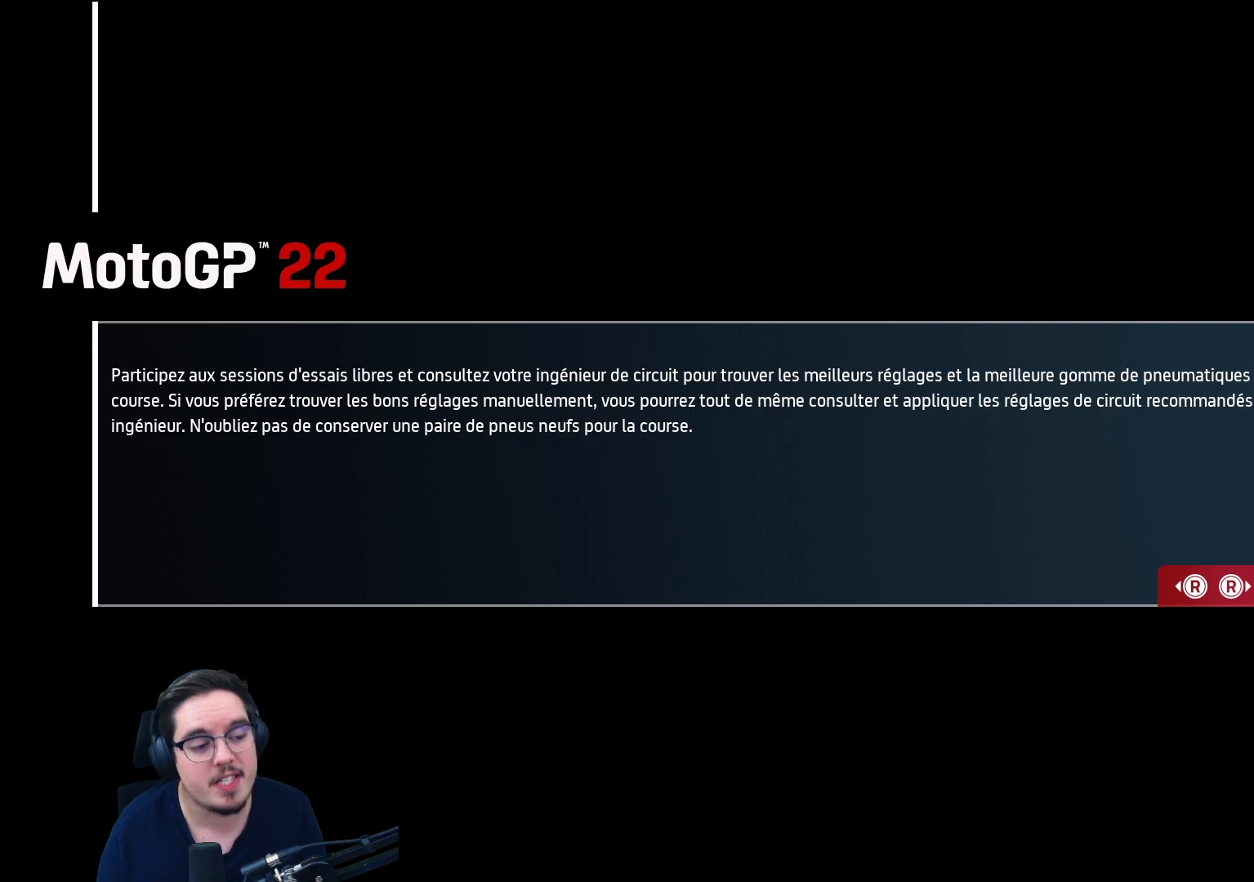
{"buttons": [], "left_stick": "center", "right_stick": "center", "events": []}
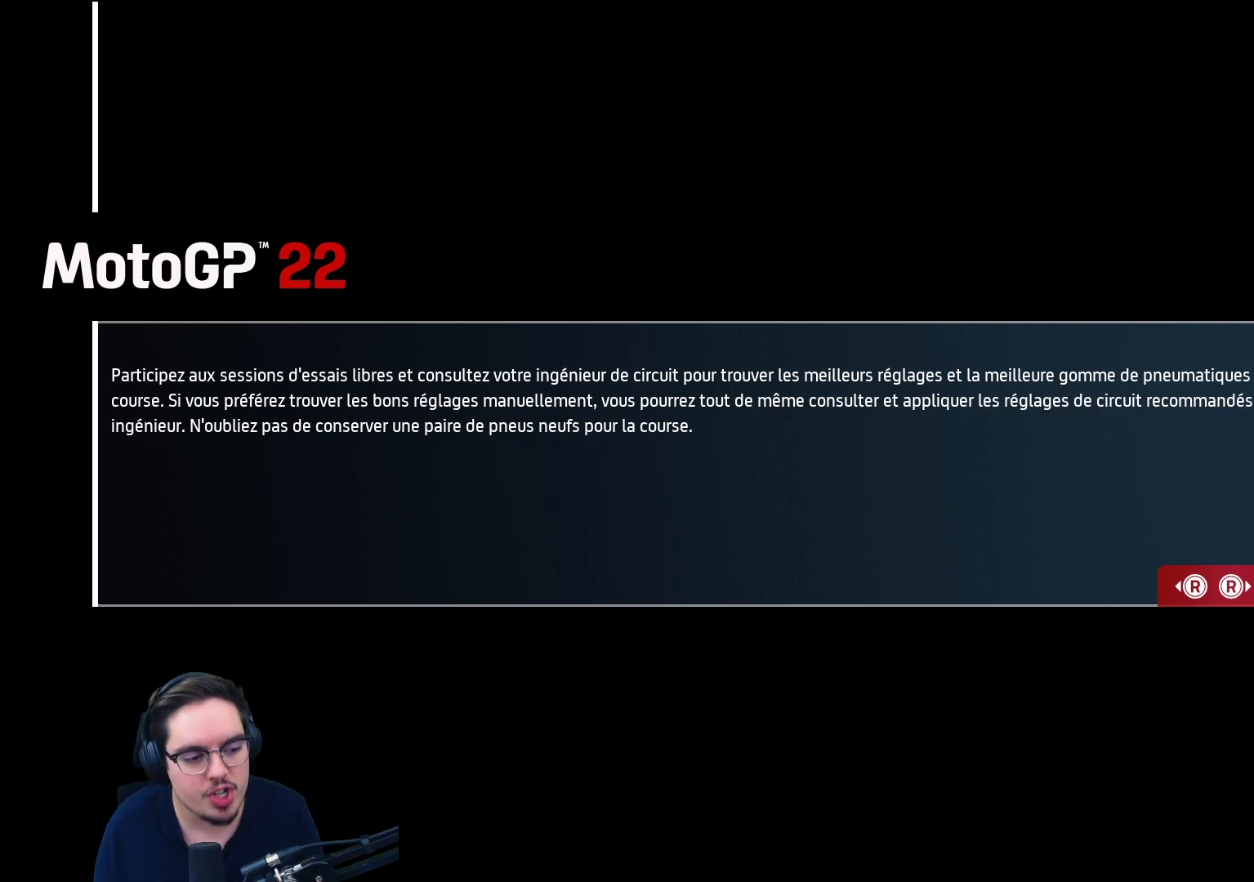
{"buttons": [], "left_stick": "center", "right_stick": "center", "events": []}
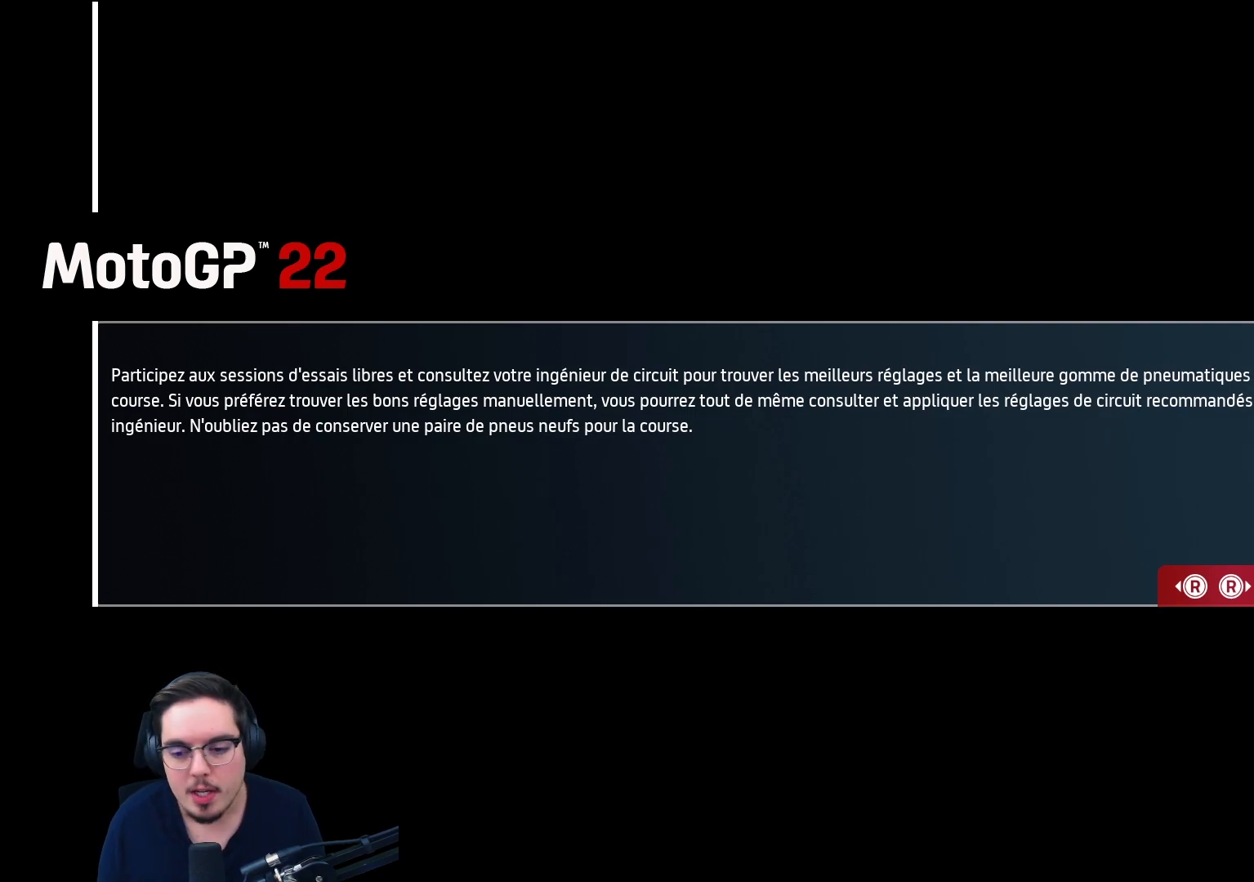
{"buttons": [], "left_stick": "center", "right_stick": "center", "events": []}
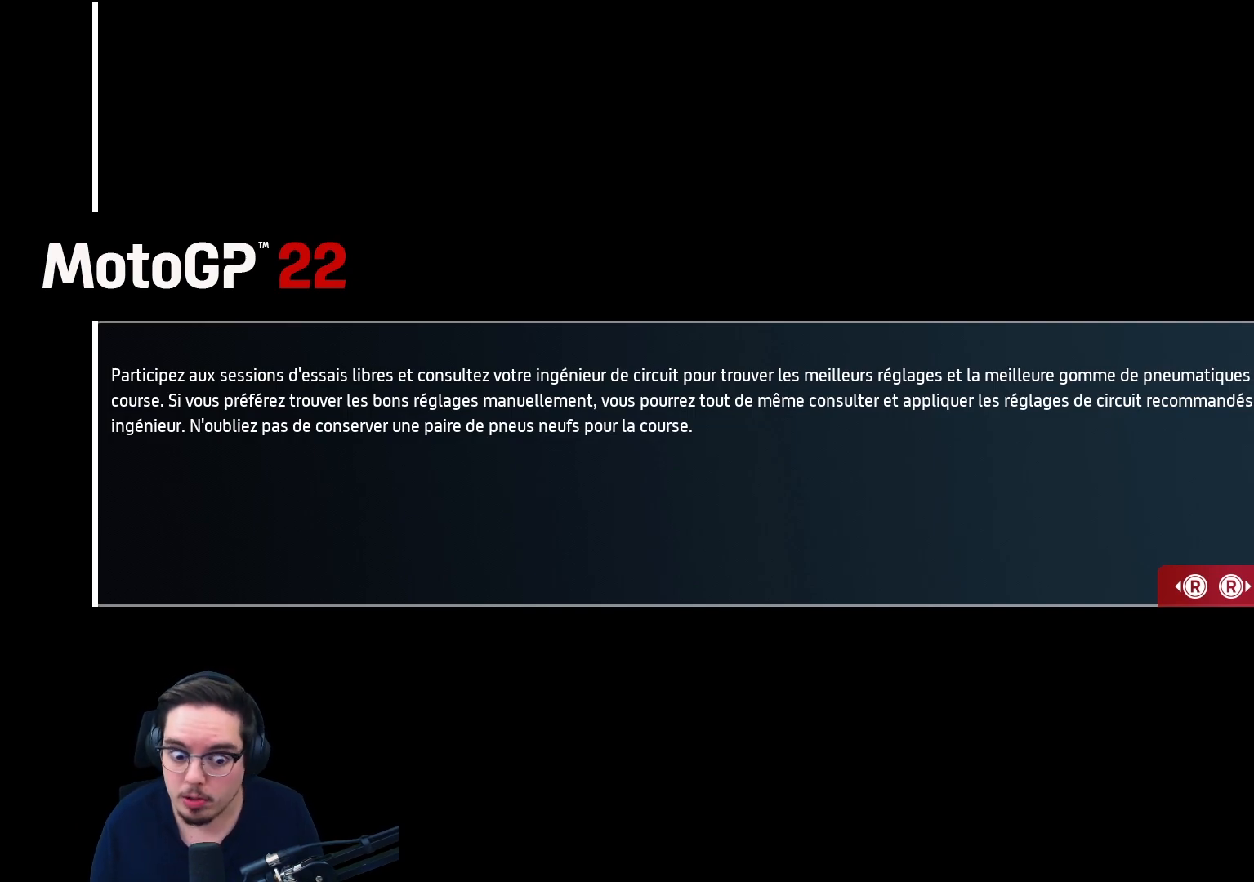
{"buttons": [], "left_stick": "center", "right_stick": "center", "events": []}
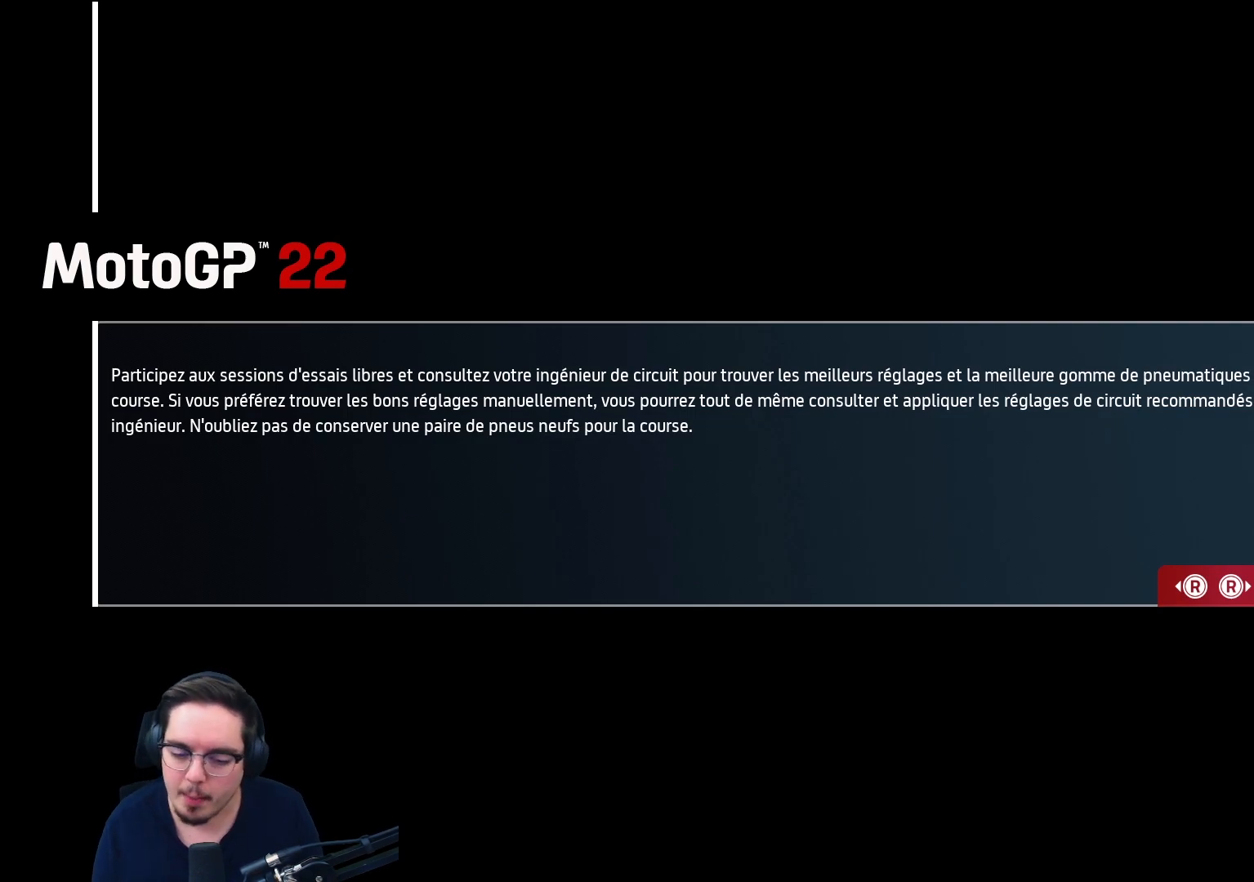
{"buttons": [], "left_stick": "center", "right_stick": "center", "events": []}
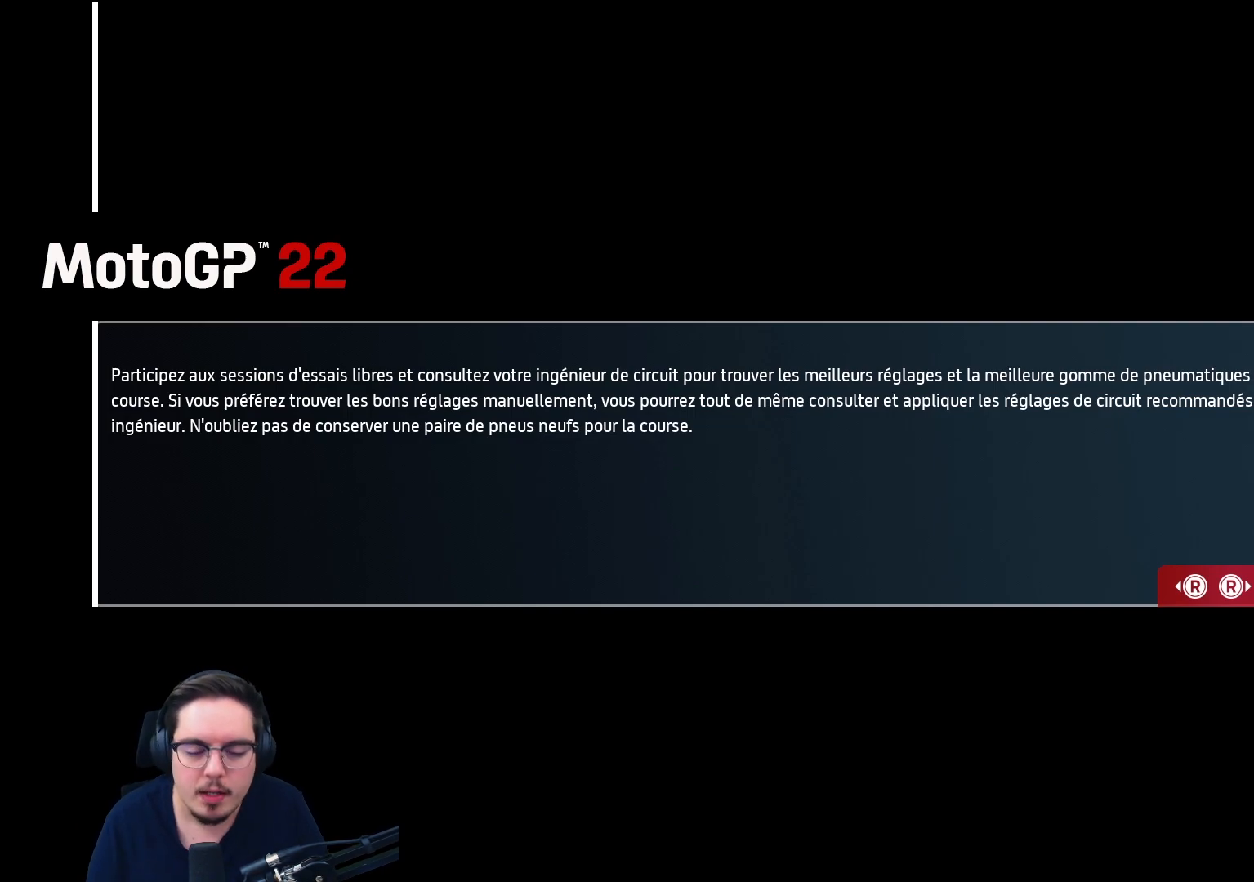
{"buttons": [], "left_stick": "center", "right_stick": "center", "events": []}
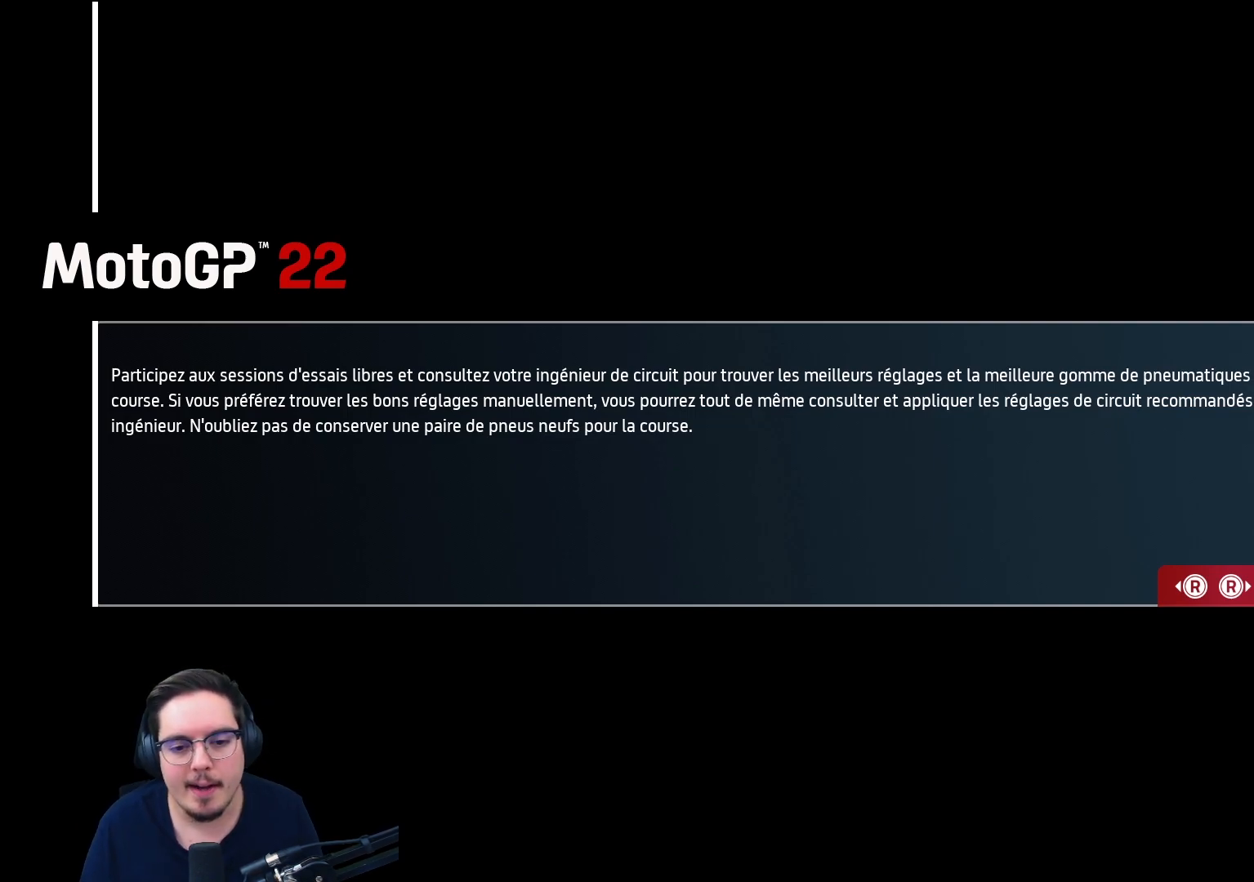
{"buttons": [], "left_stick": "center", "right_stick": "up-right", "events": [[217, "right_stick", "up-right"]]}
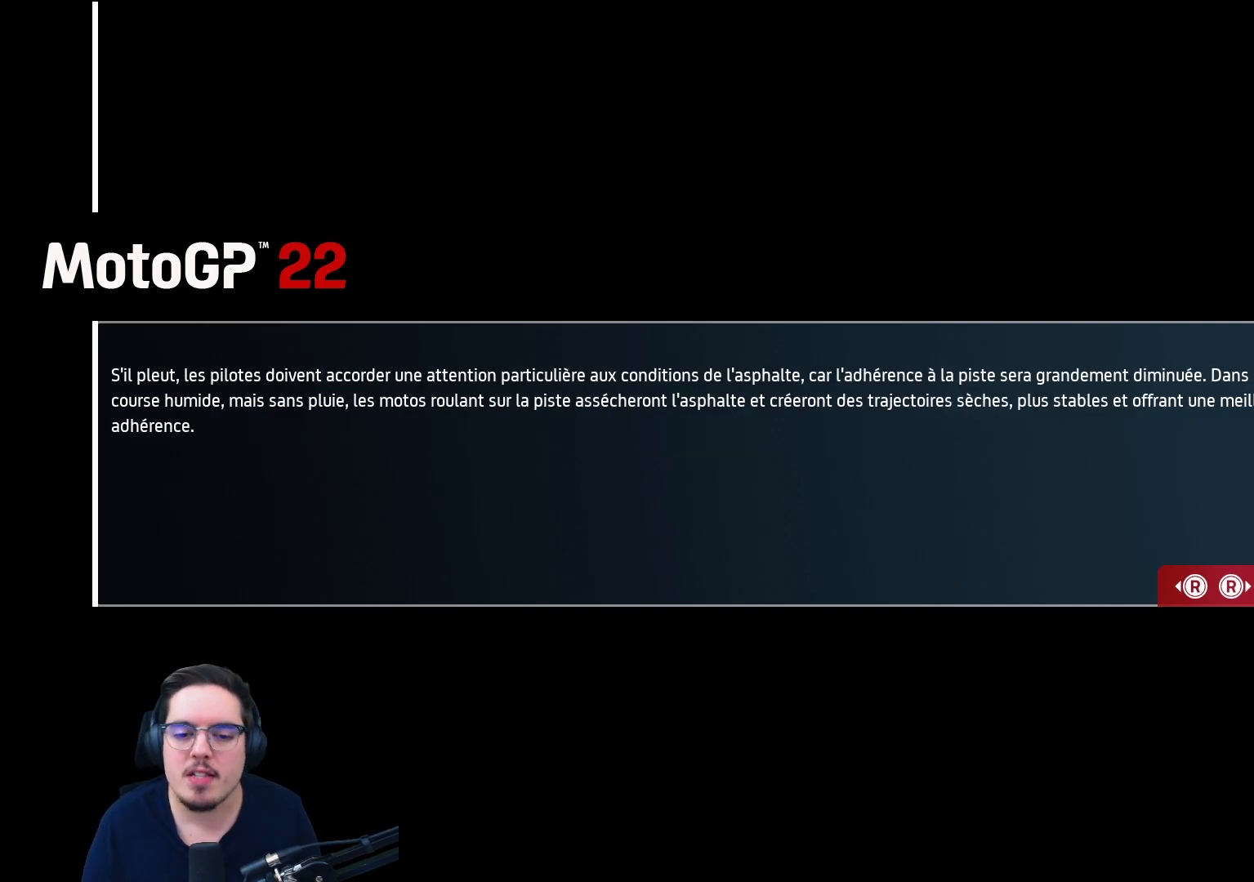
{"buttons": [], "left_stick": "center", "right_stick": "center", "events": [[33, "right_stick", "center"]]}
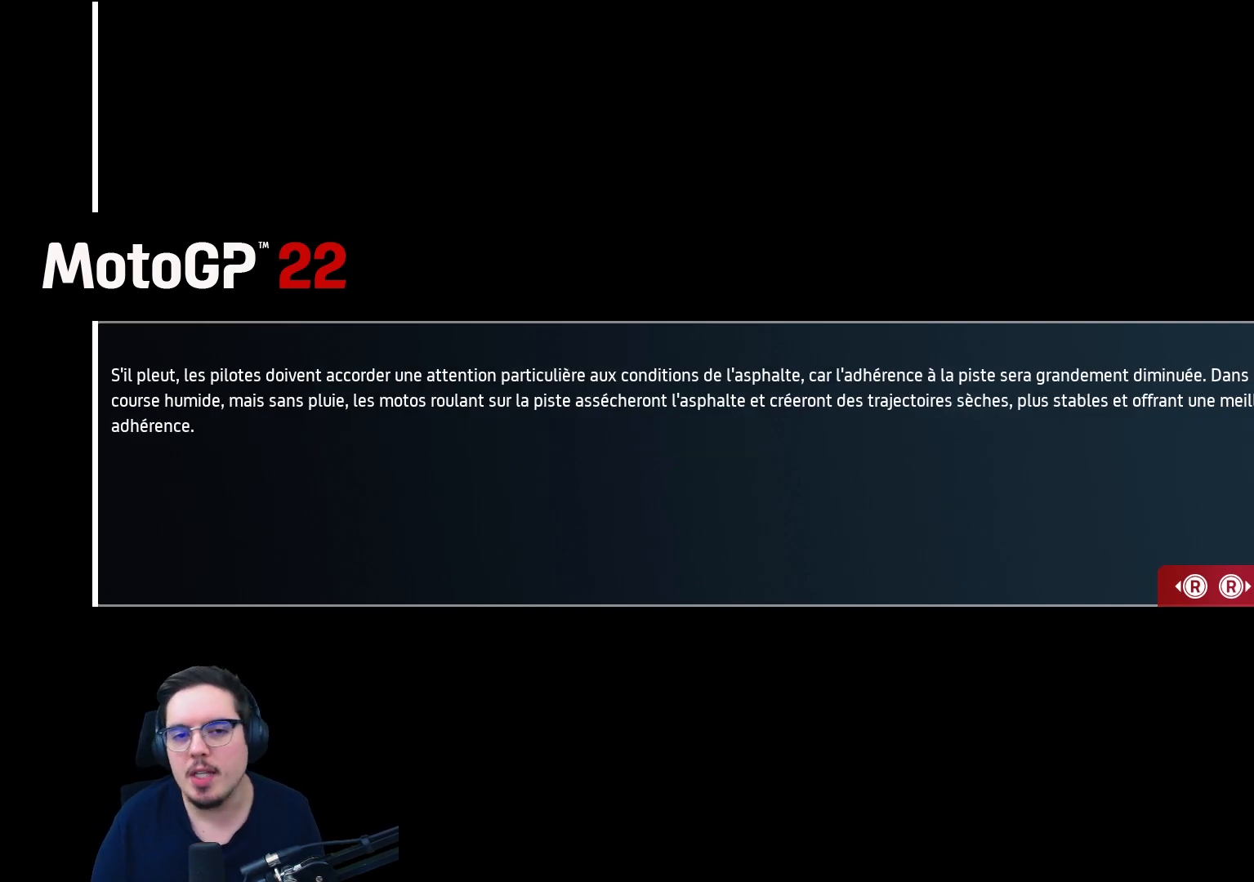
{"buttons": [], "left_stick": "center", "right_stick": "center", "events": [[200, "right_stick", "left"], [383, "right_stick", "center"]]}